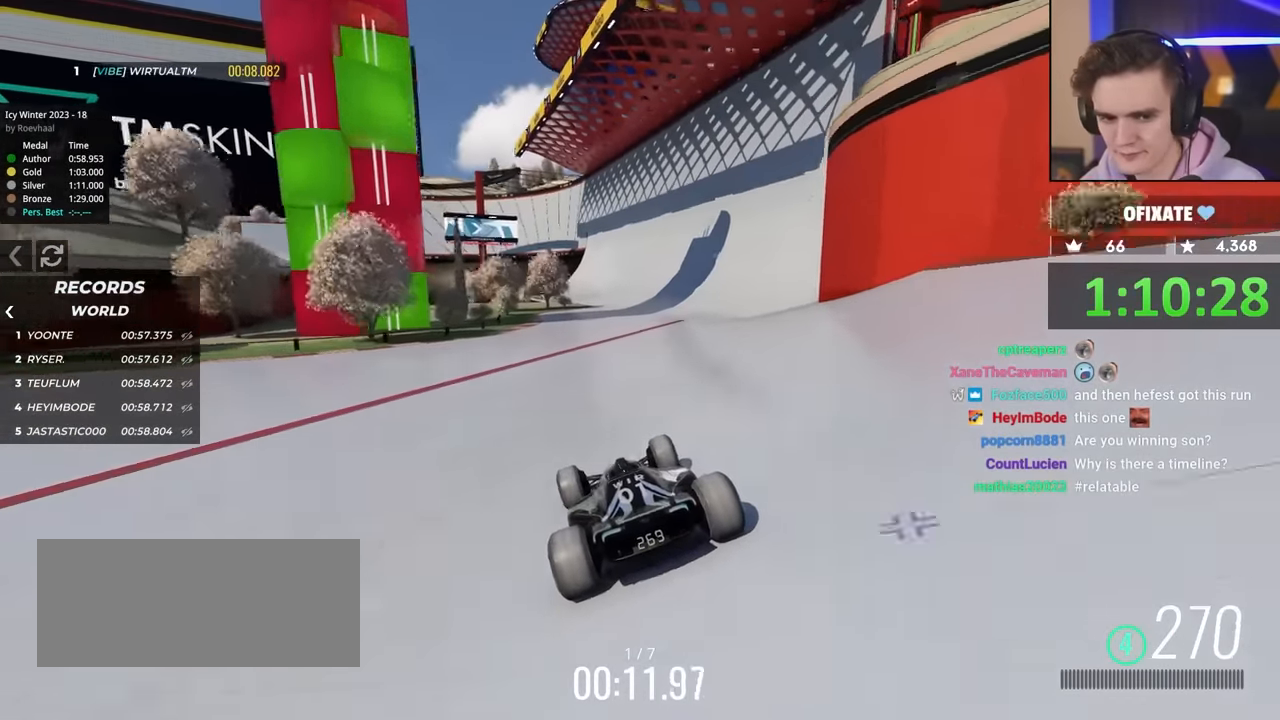
Gameplay with keyboard; each line is a JSON object with the keys held at the frame after it. "events" lists presses ("down") and releases ("up") of "brake", "down", "left", "right" and "up" between this image and that frame as [ms after this image, input, new state], when the widget could be followed in between. No other keys are recorded. Mouse input is not recorded. Key names are as the overlay labels them; some are game actions (e.g. jump) rather than physical keys.
{"keys": ["up"], "events": [[117, "right", "up"]]}
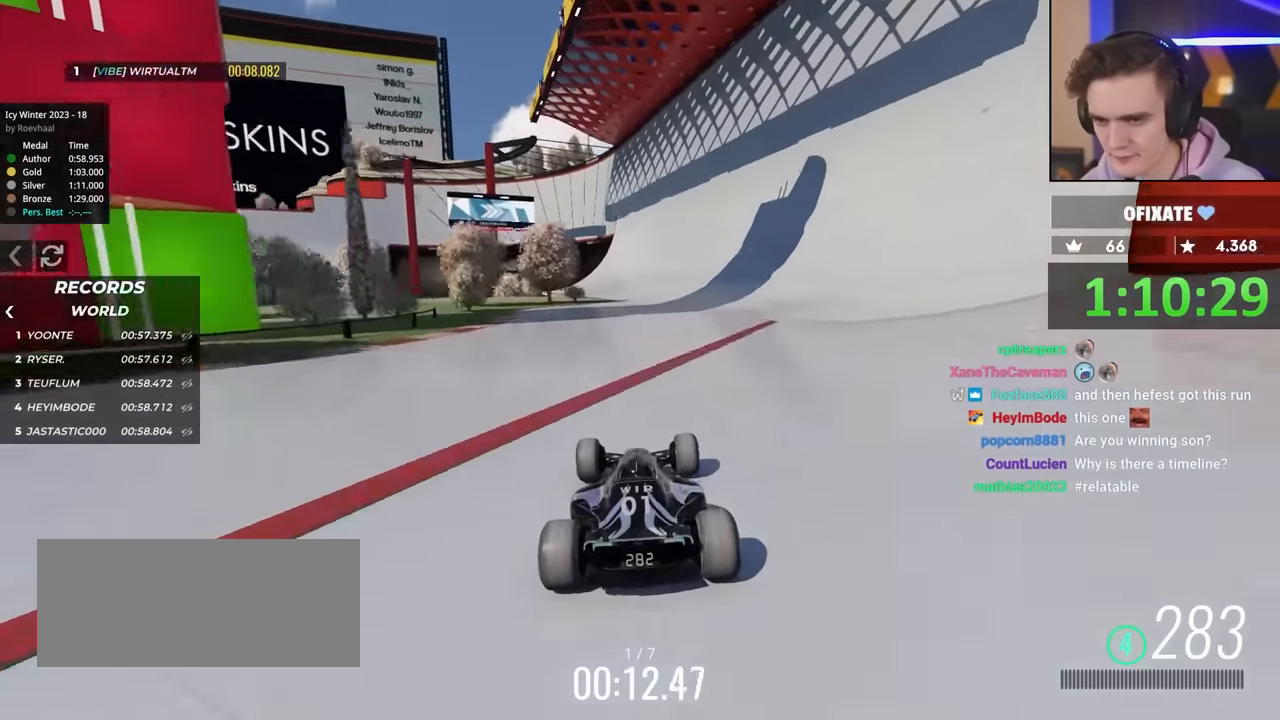
{"keys": ["up"], "events": []}
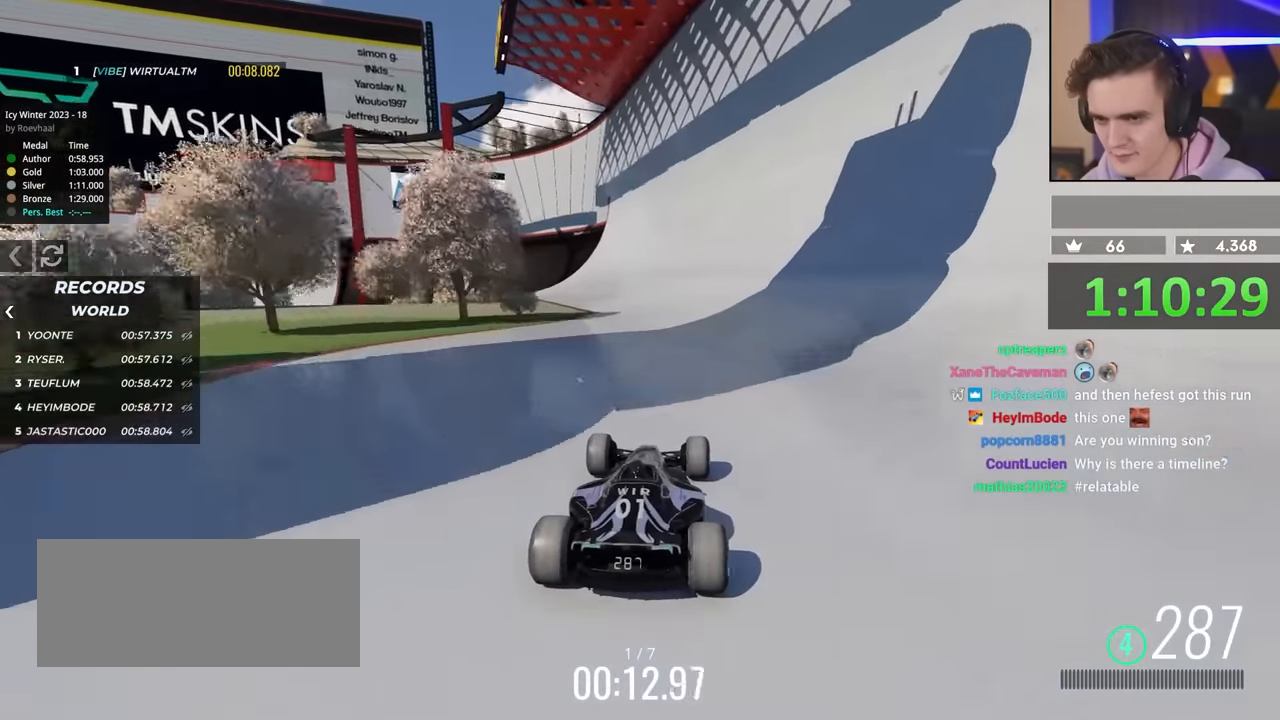
{"keys": ["up"], "events": [[17, "left", "down"], [150, "left", "up"], [333, "right", "down"], [433, "right", "up"]]}
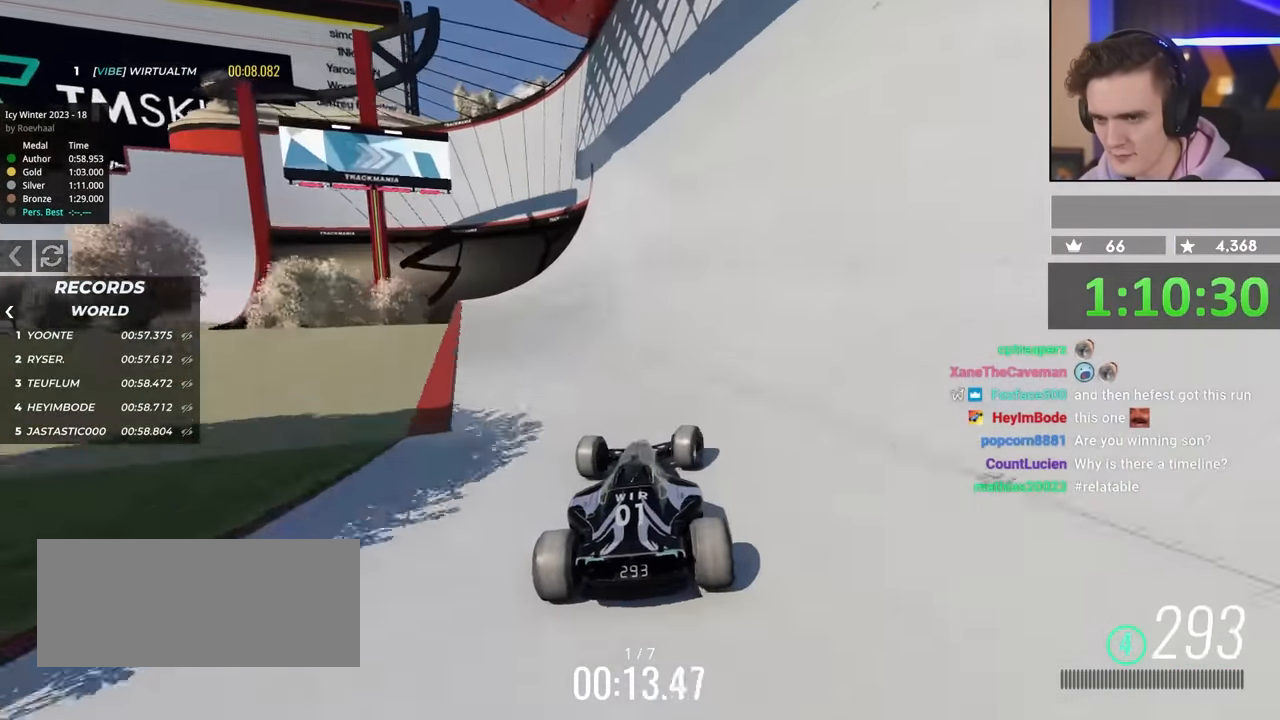
{"keys": ["right", "up"], "events": [[117, "right", "down"], [217, "right", "up"], [317, "right", "down"]]}
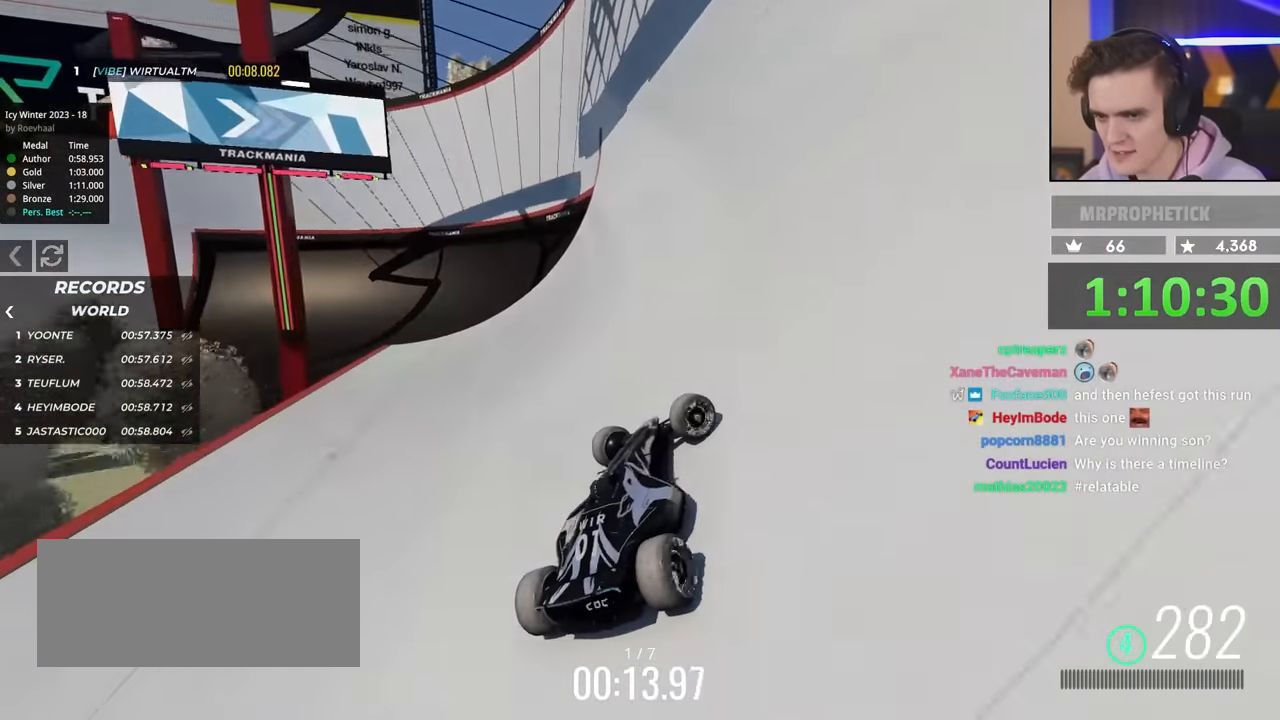
{"keys": ["left", "up"], "events": [[233, "right", "up"], [333, "left", "down"]]}
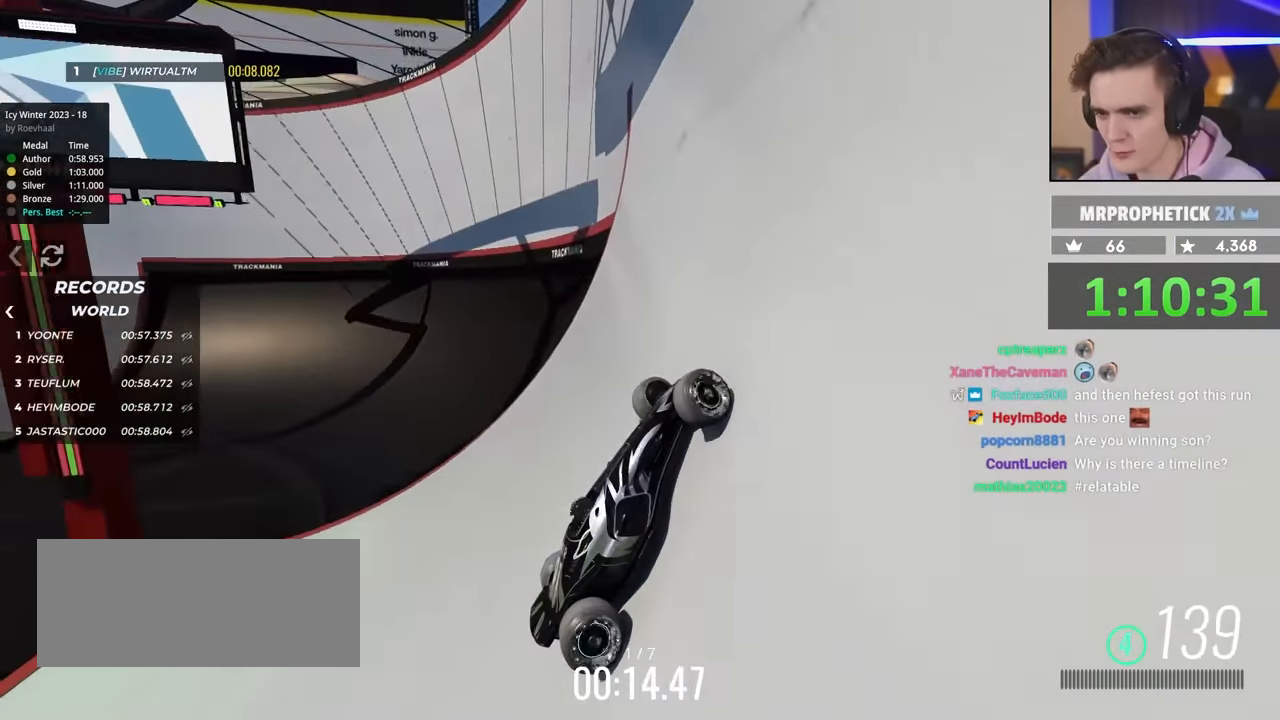
{"keys": ["left", "up"], "events": []}
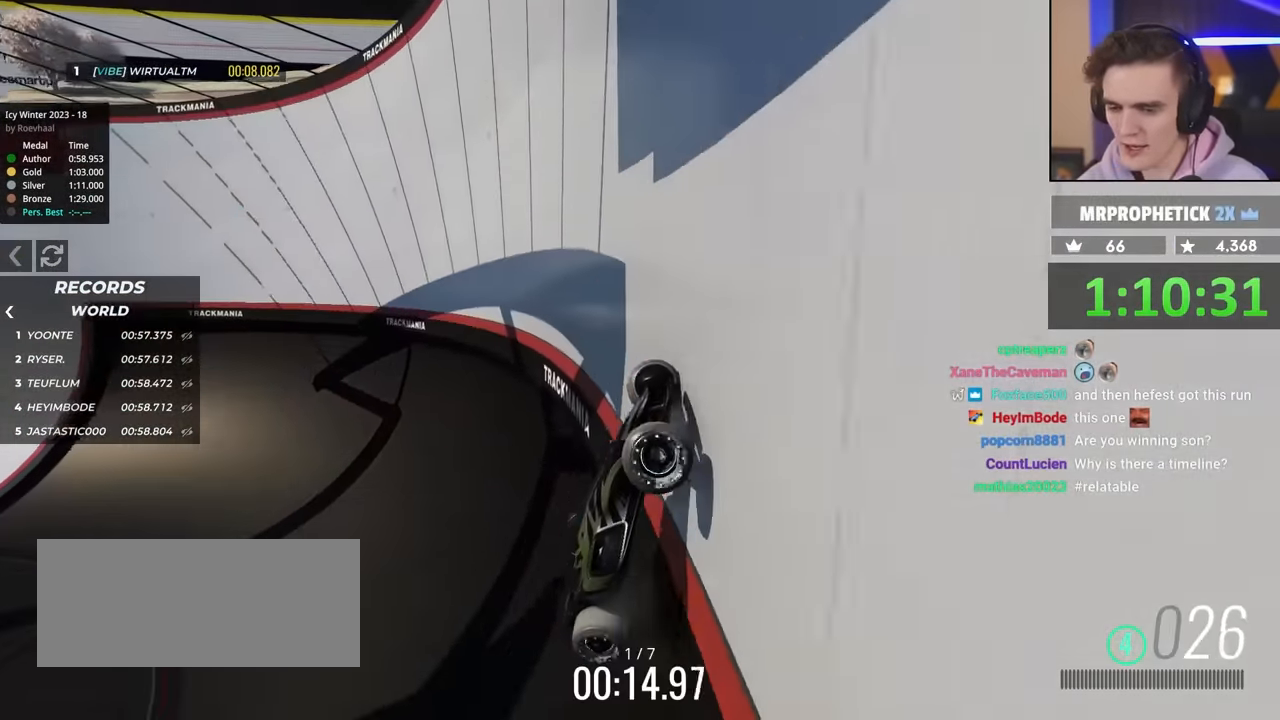
{"keys": ["left", "up"], "events": []}
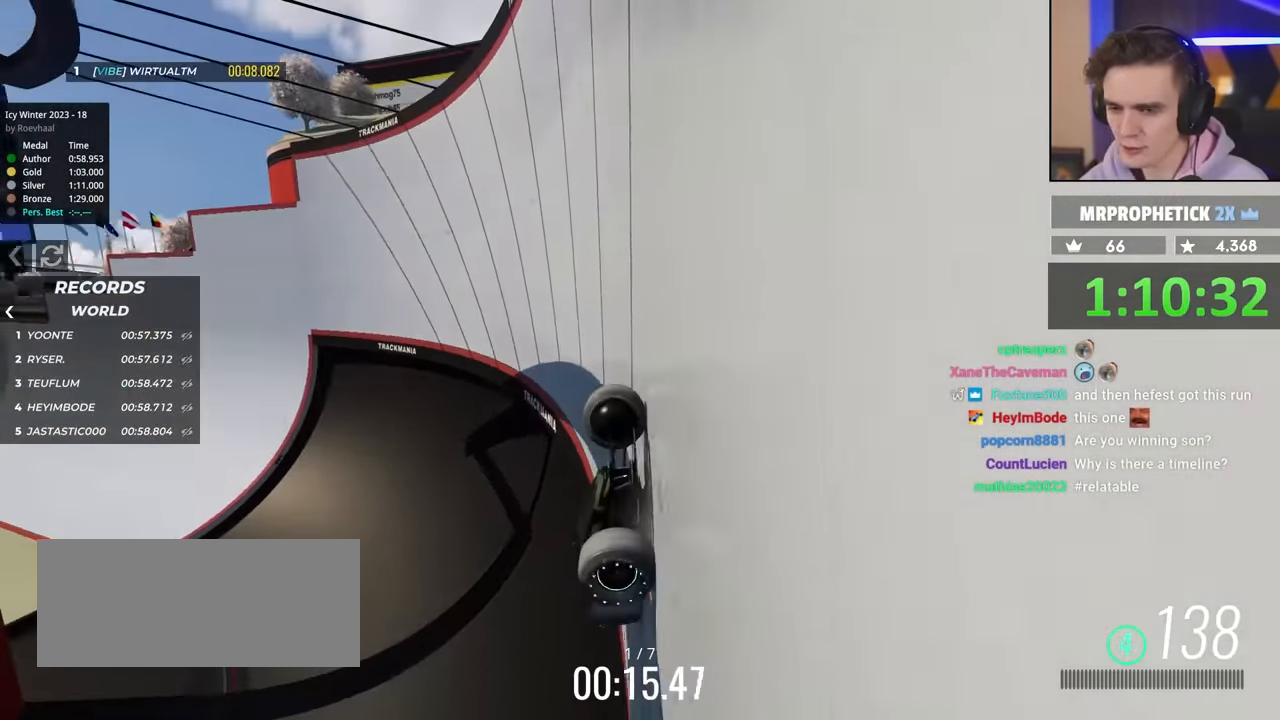
{"keys": ["left", "up"], "events": []}
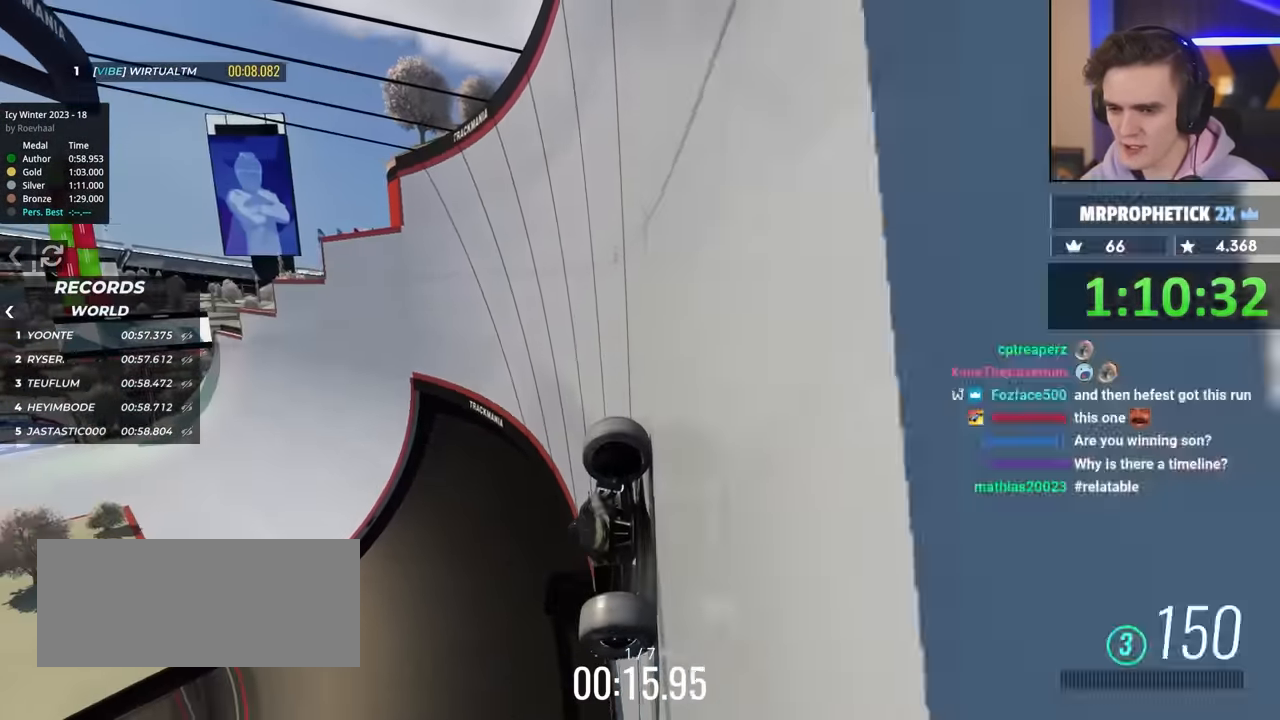
{"keys": ["left", "up"], "events": [[133, "up", "up"], [167, "up", "down"]]}
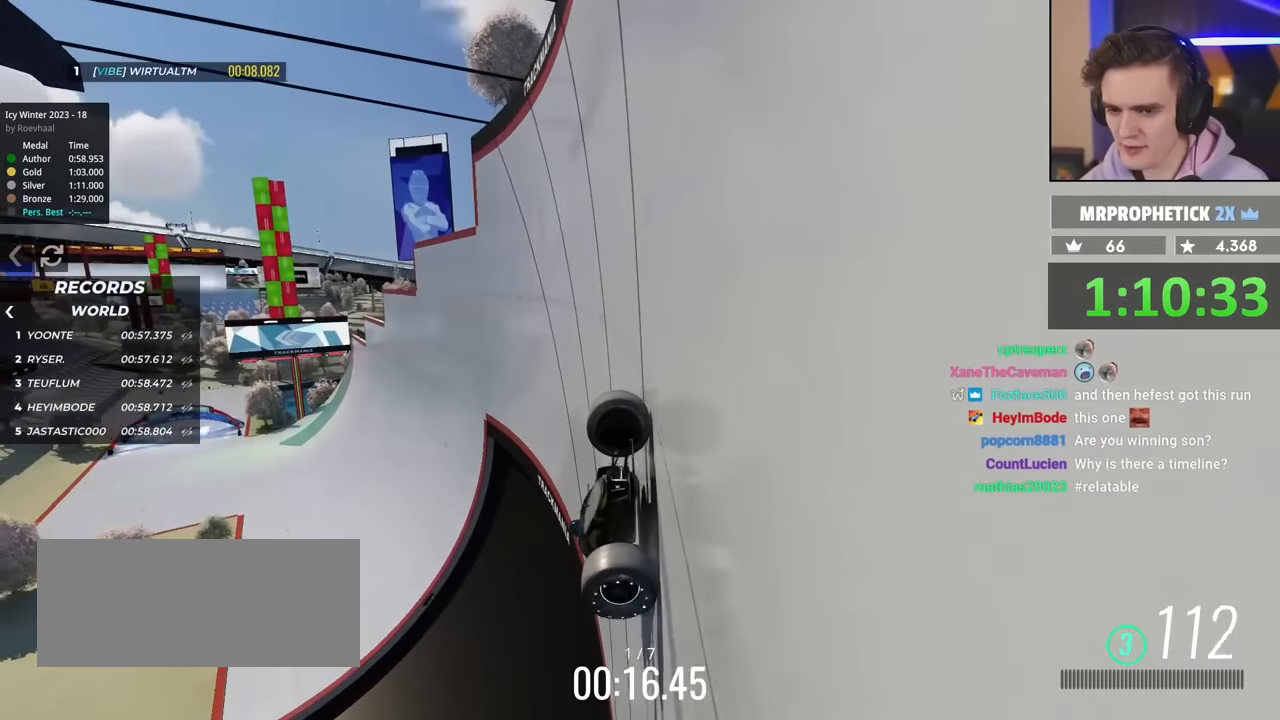
{"keys": ["left", "up"], "events": []}
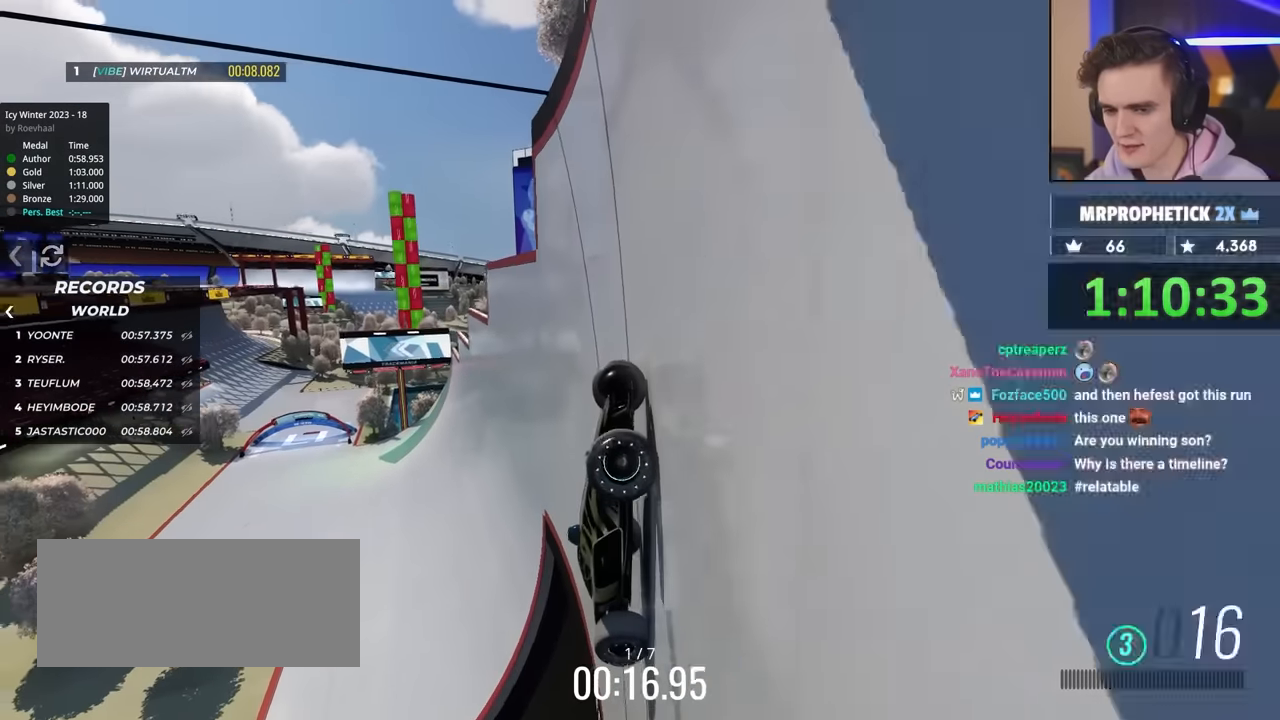
{"keys": ["up"], "events": [[233, "left", "up"], [317, "right", "down"], [467, "right", "up"]]}
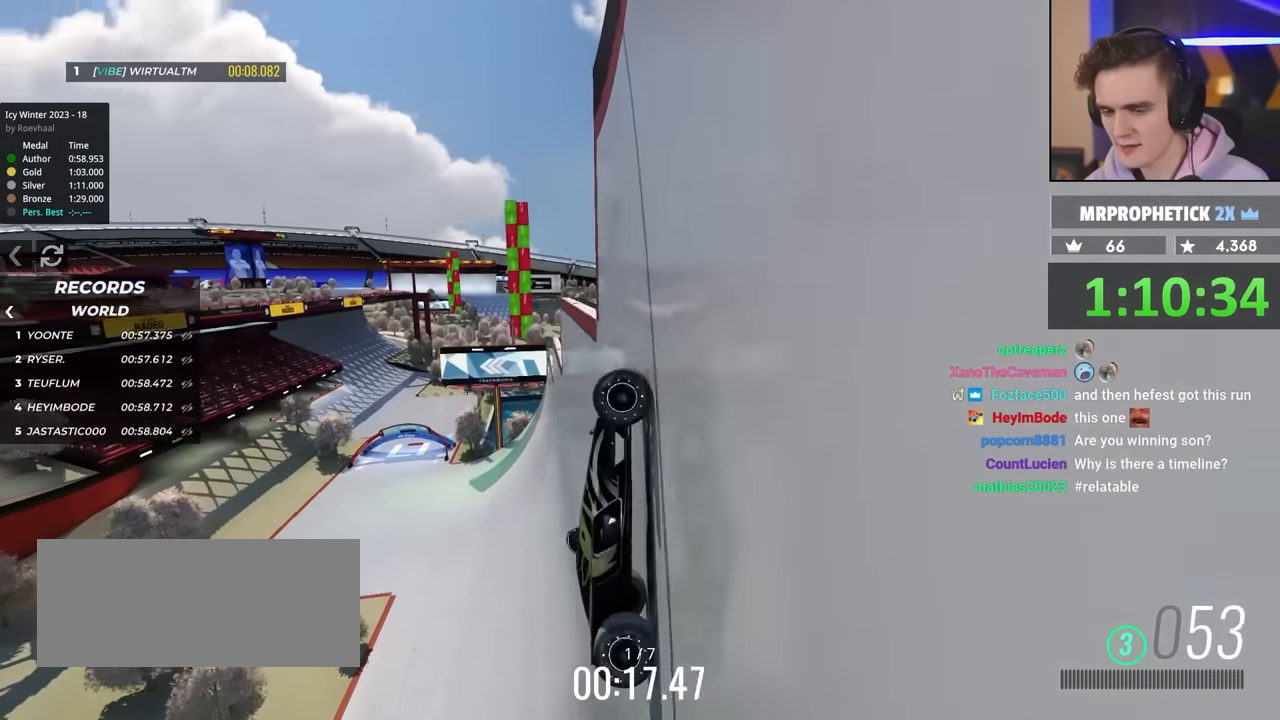
{"keys": ["right", "up"], "events": [[67, "right", "down"], [200, "right", "up"], [250, "right", "down"]]}
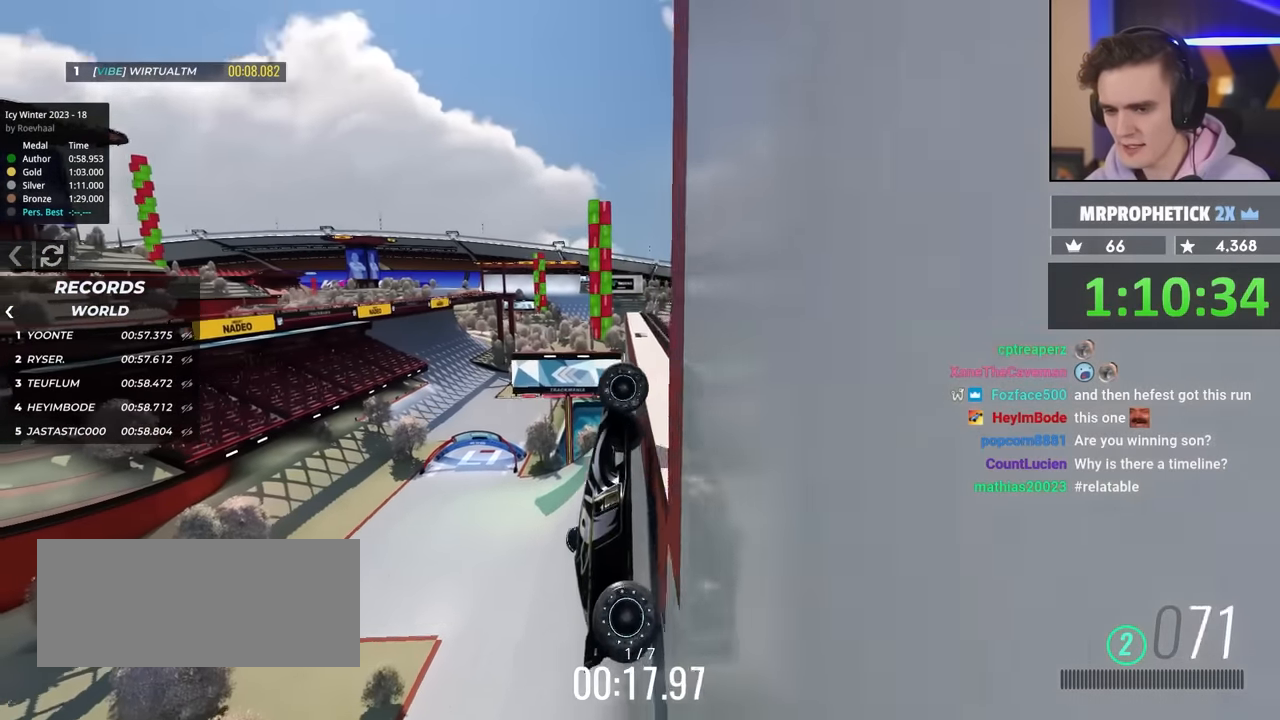
{"keys": ["right", "up"], "events": []}
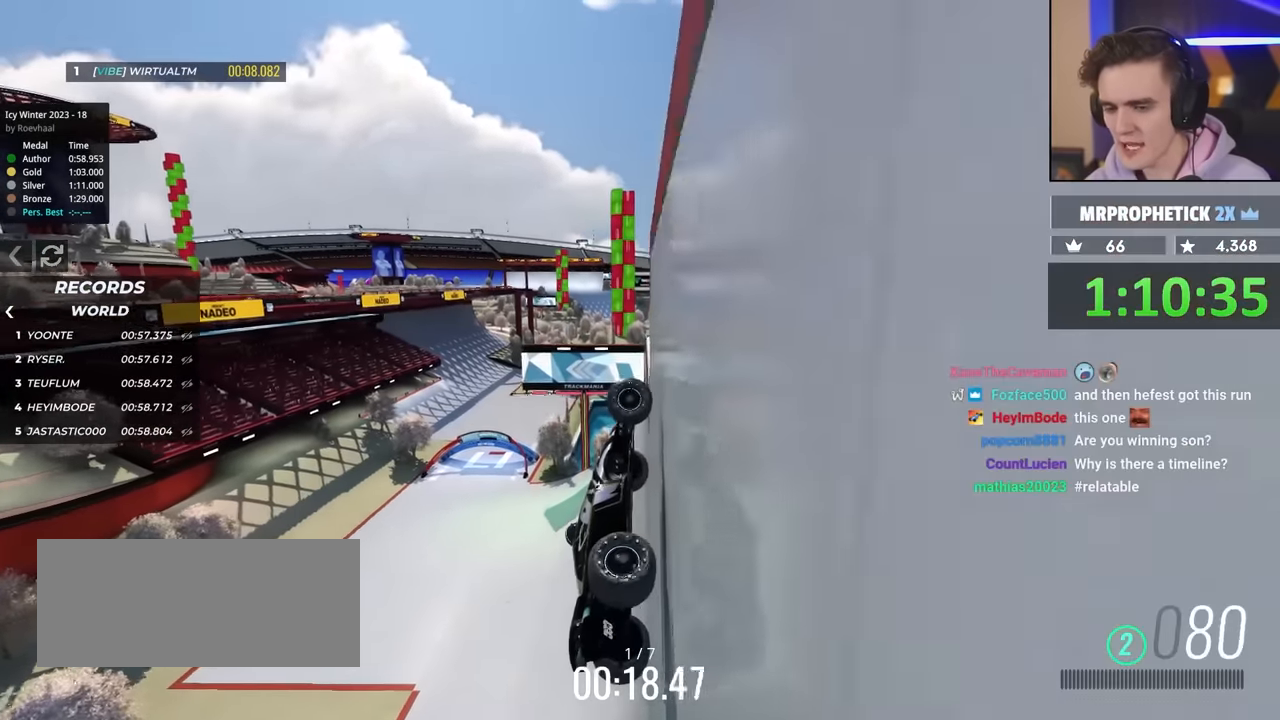
{"keys": ["right", "up"], "events": []}
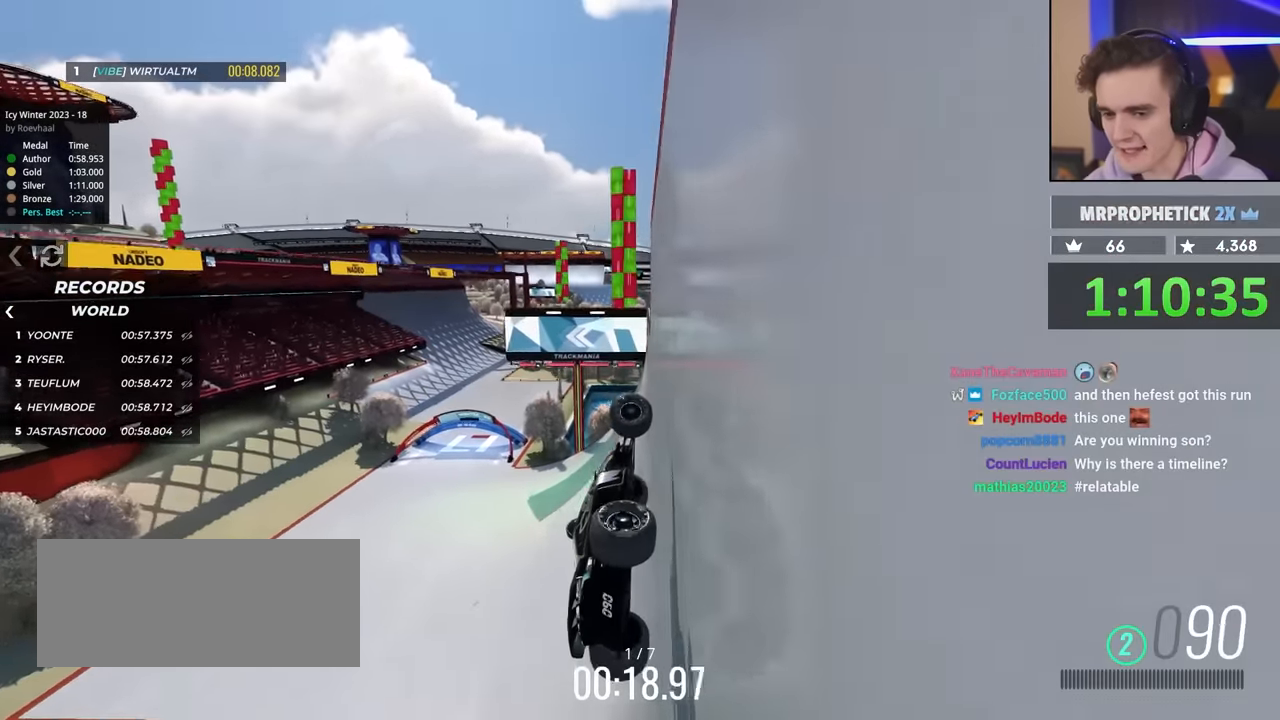
{"keys": ["brake", "right", "up"], "events": [[400, "brake", "down"]]}
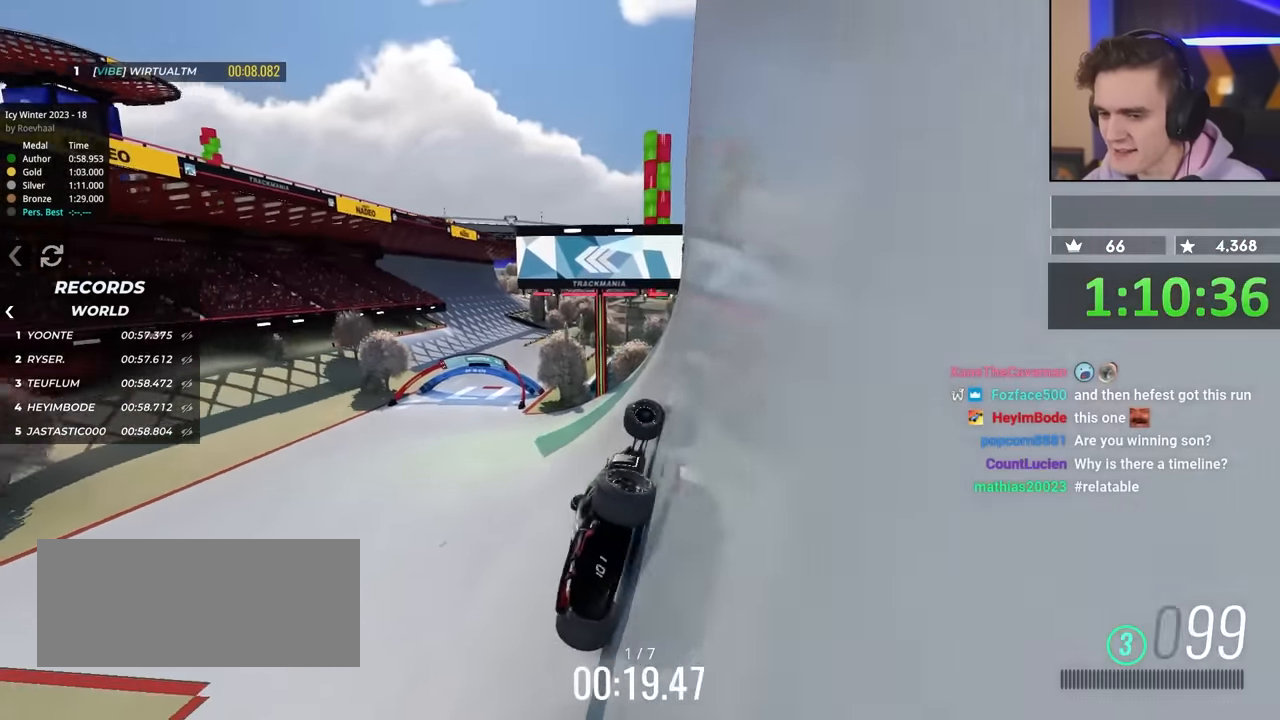
{"keys": ["left"], "events": [[450, "brake", "up"], [450, "left", "down"], [450, "right", "up"], [500, "up", "up"]]}
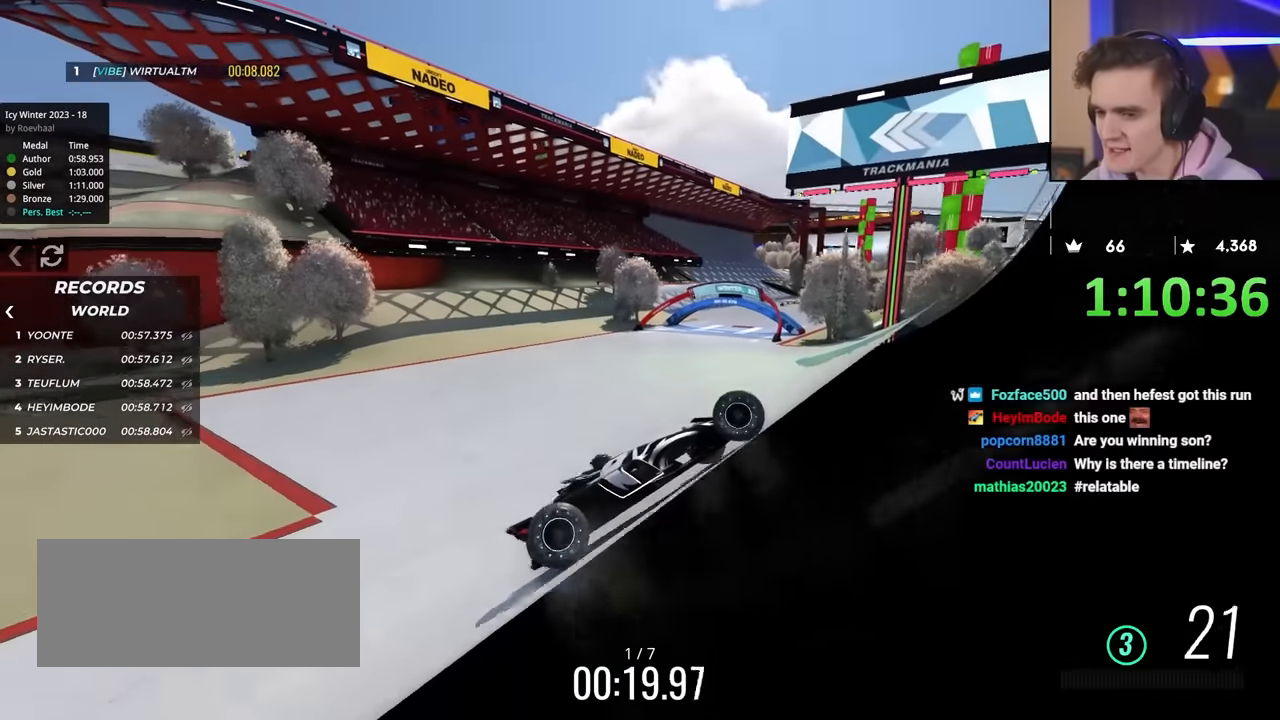
{"keys": ["left", "up"], "events": [[100, "up", "down"], [133, "left", "up"], [366, "left", "down"]]}
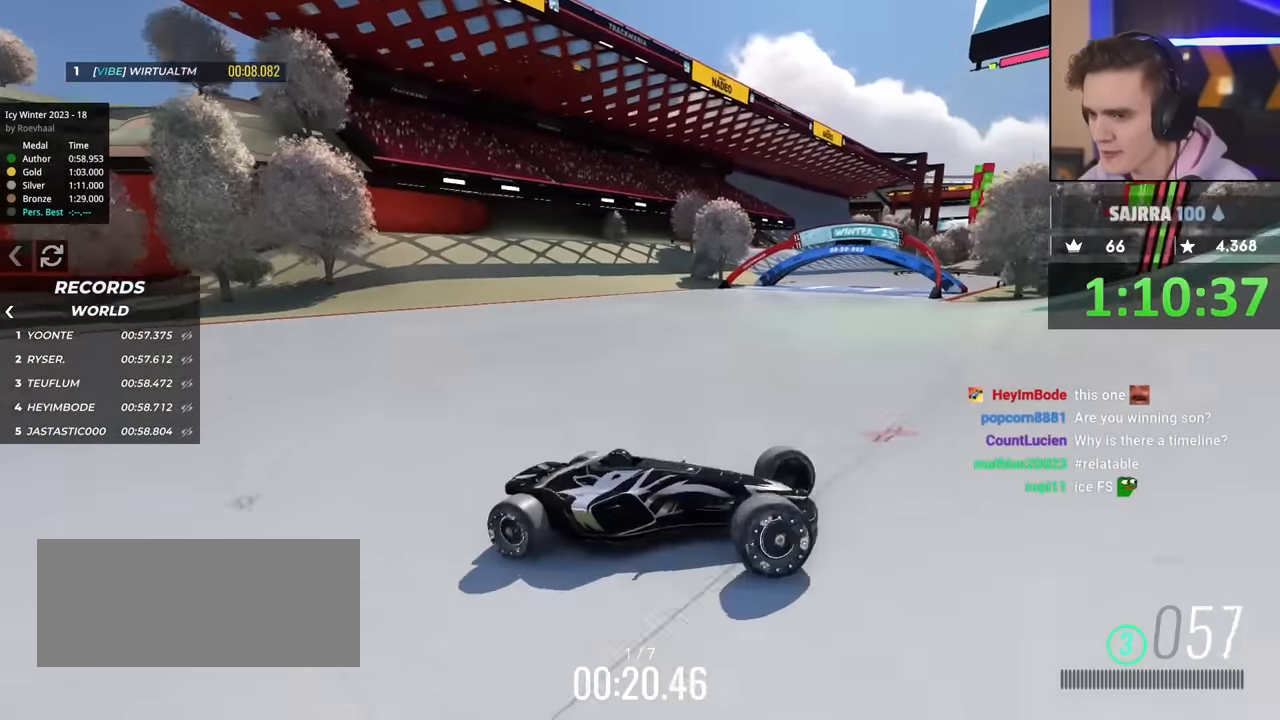
{"keys": ["left"], "events": [[16, "up", "up"], [116, "up", "down"], [200, "up", "up"], [300, "up", "down"], [400, "up", "up"]]}
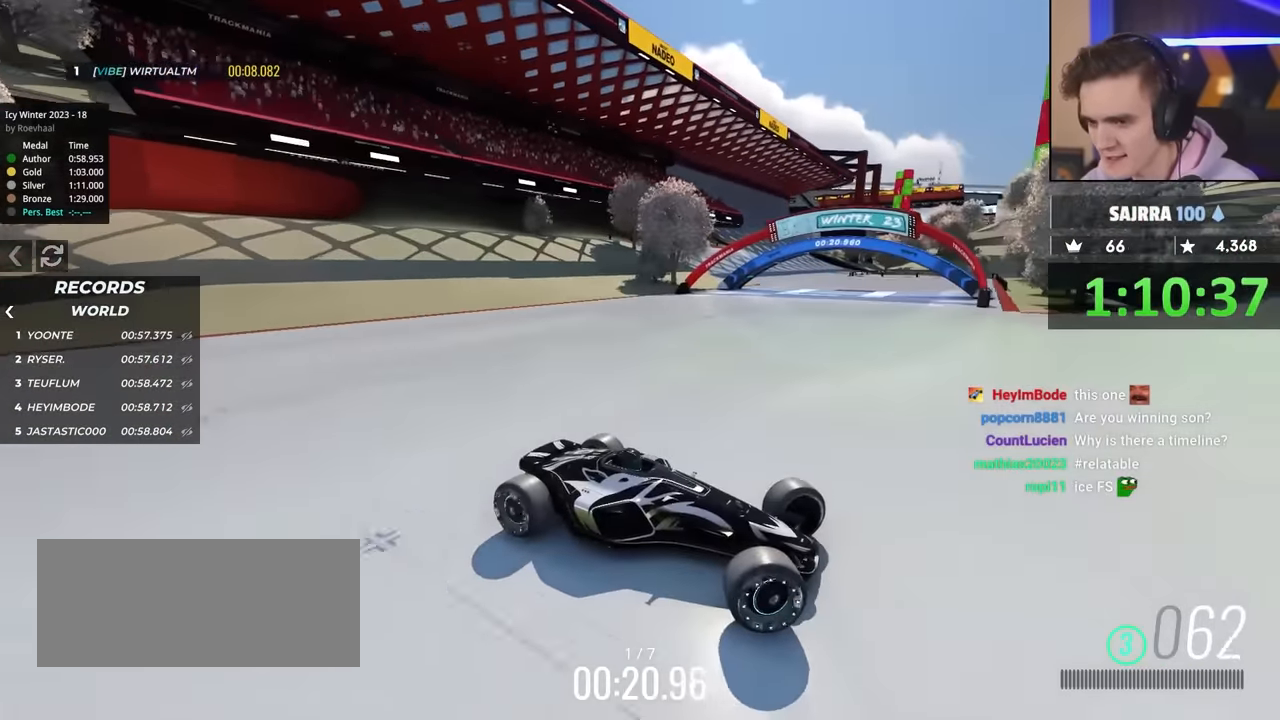
{"keys": ["left", "up"], "events": [[33, "up", "down"], [116, "up", "up"], [316, "up", "down"]]}
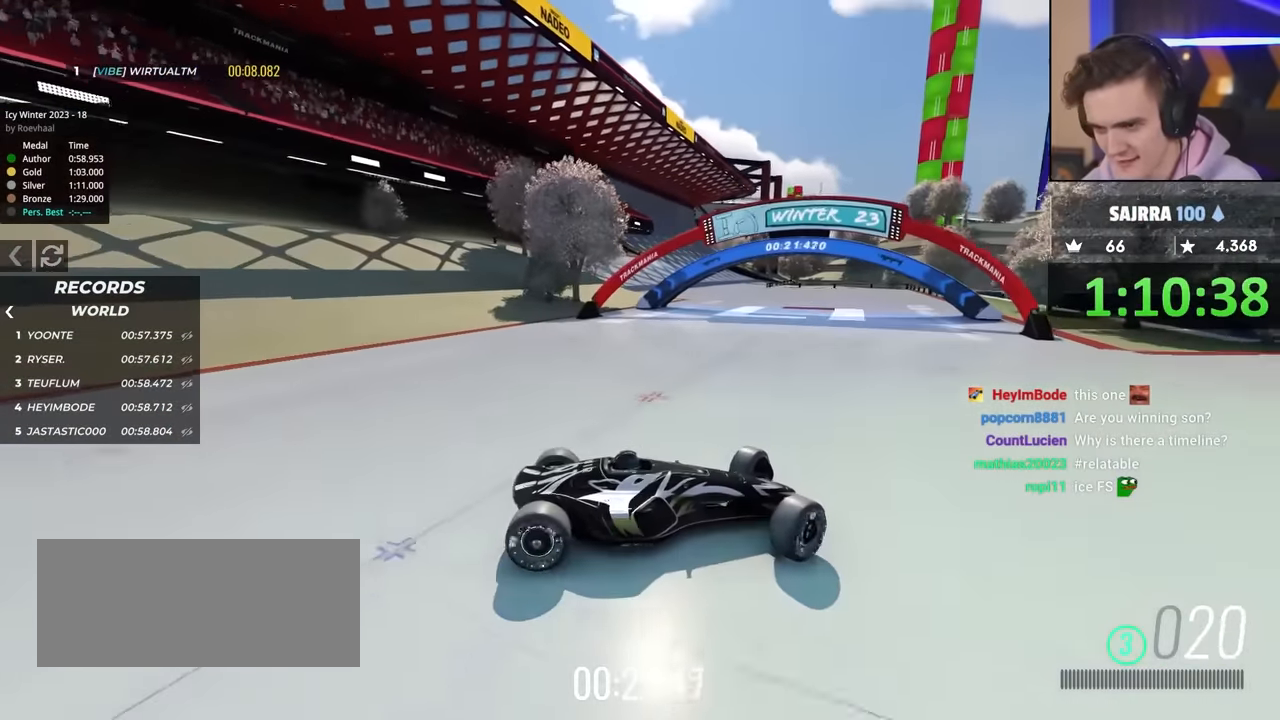
{"keys": ["left", "up"], "events": []}
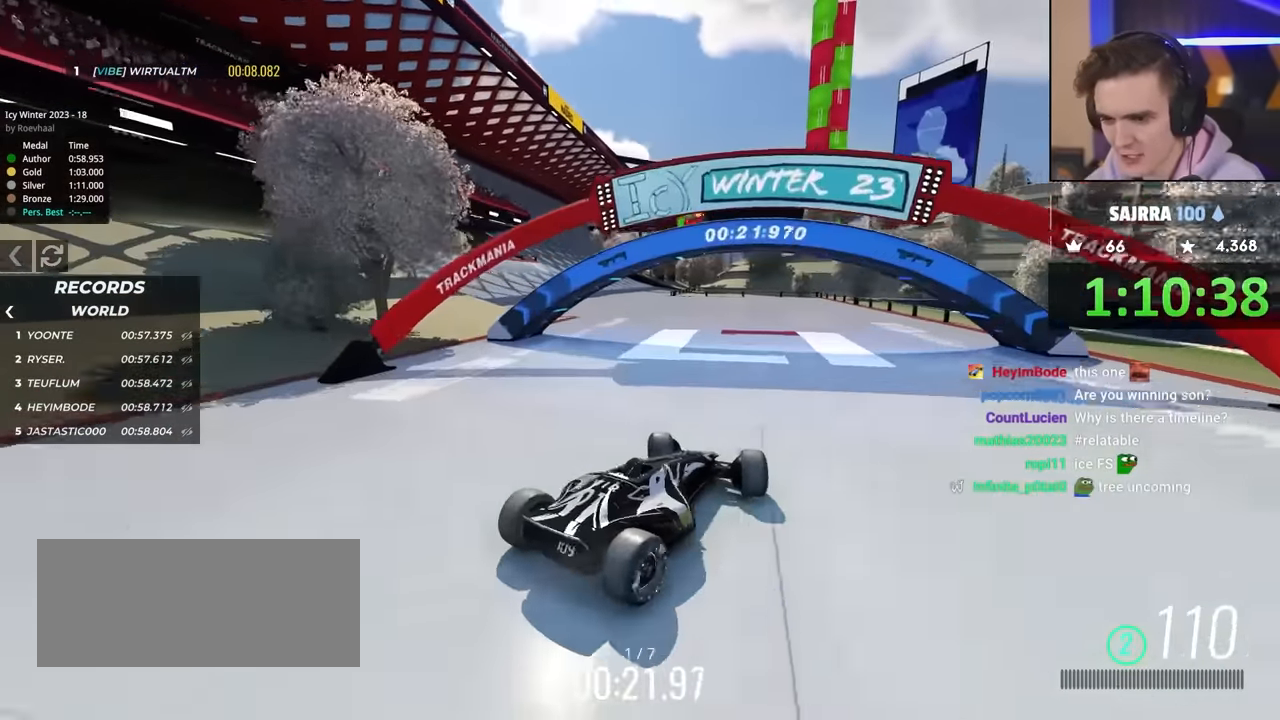
{"keys": ["right", "up"], "events": [[333, "left", "up"], [383, "right", "down"]]}
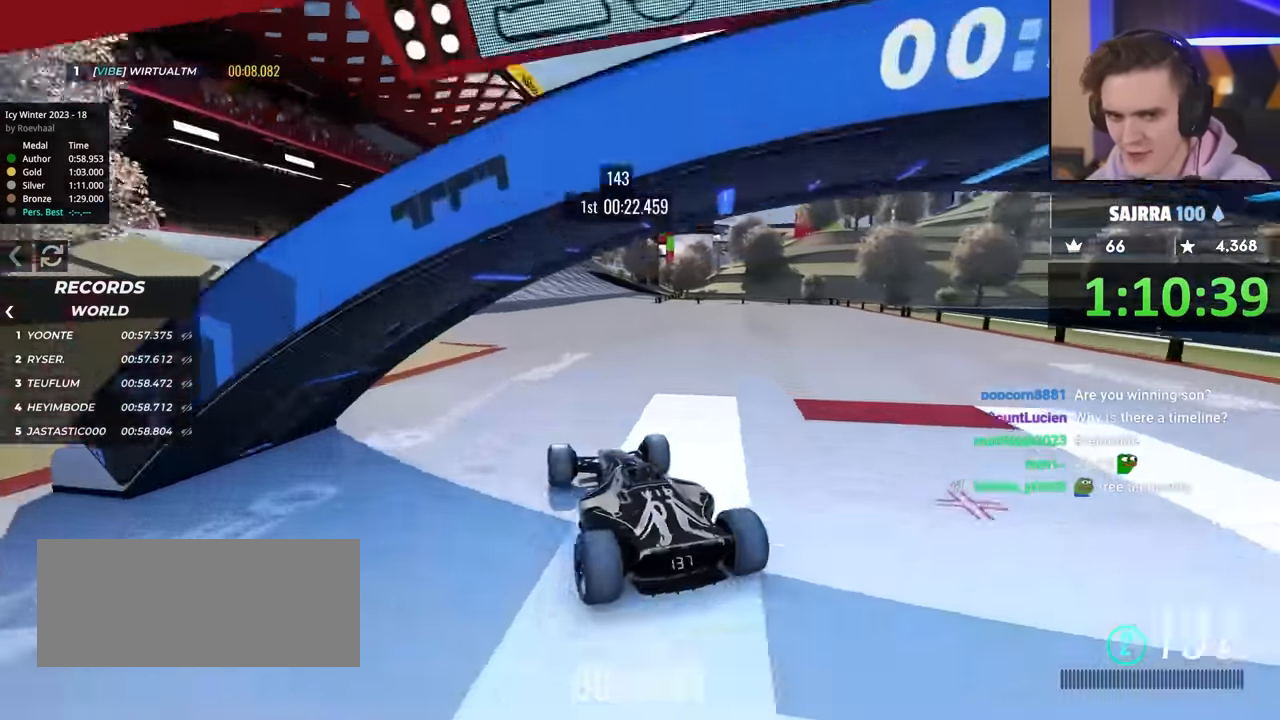
{"keys": ["right", "up"], "events": [[116, "right", "up"], [216, "right", "down"]]}
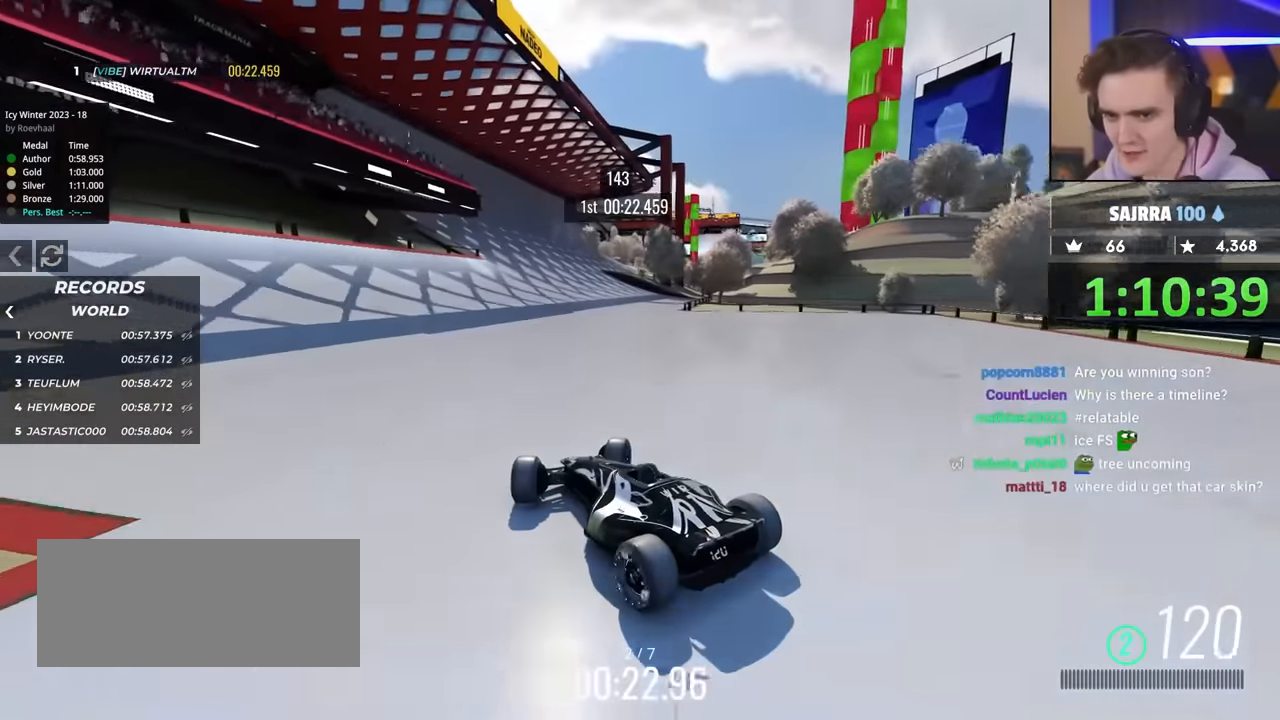
{"keys": ["up"], "events": [[183, "right", "up"]]}
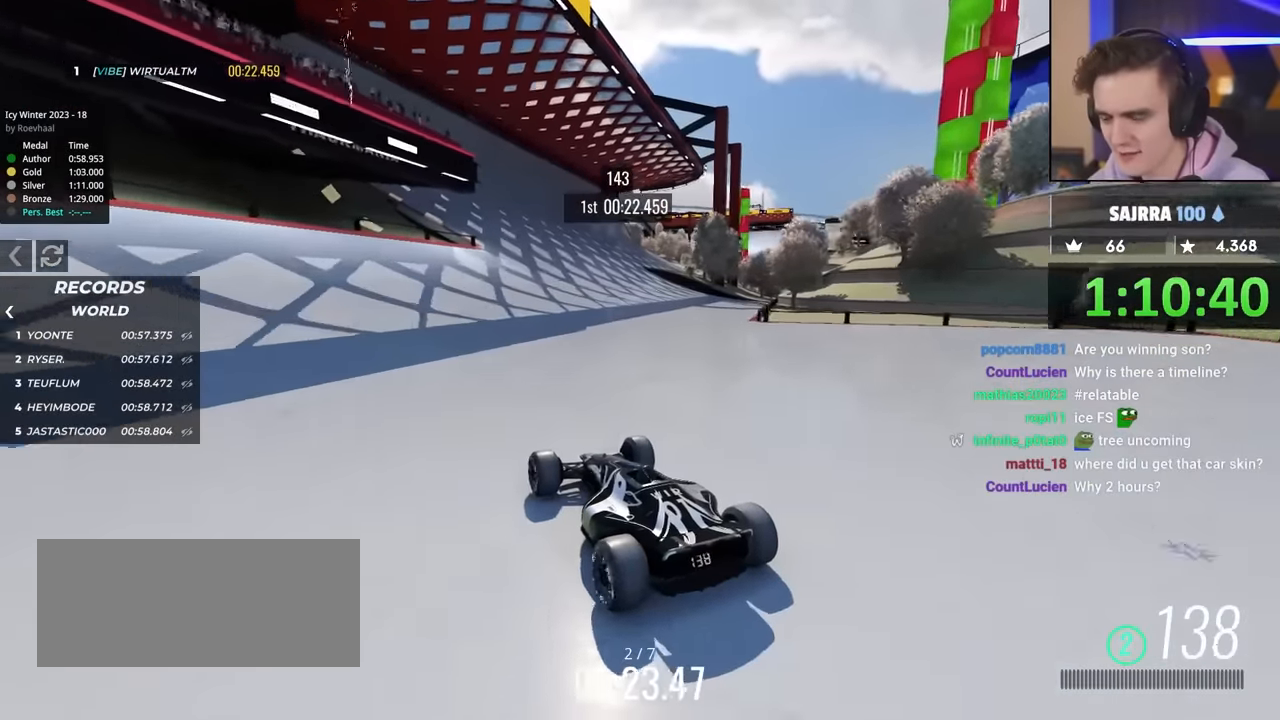
{"keys": ["up"], "events": []}
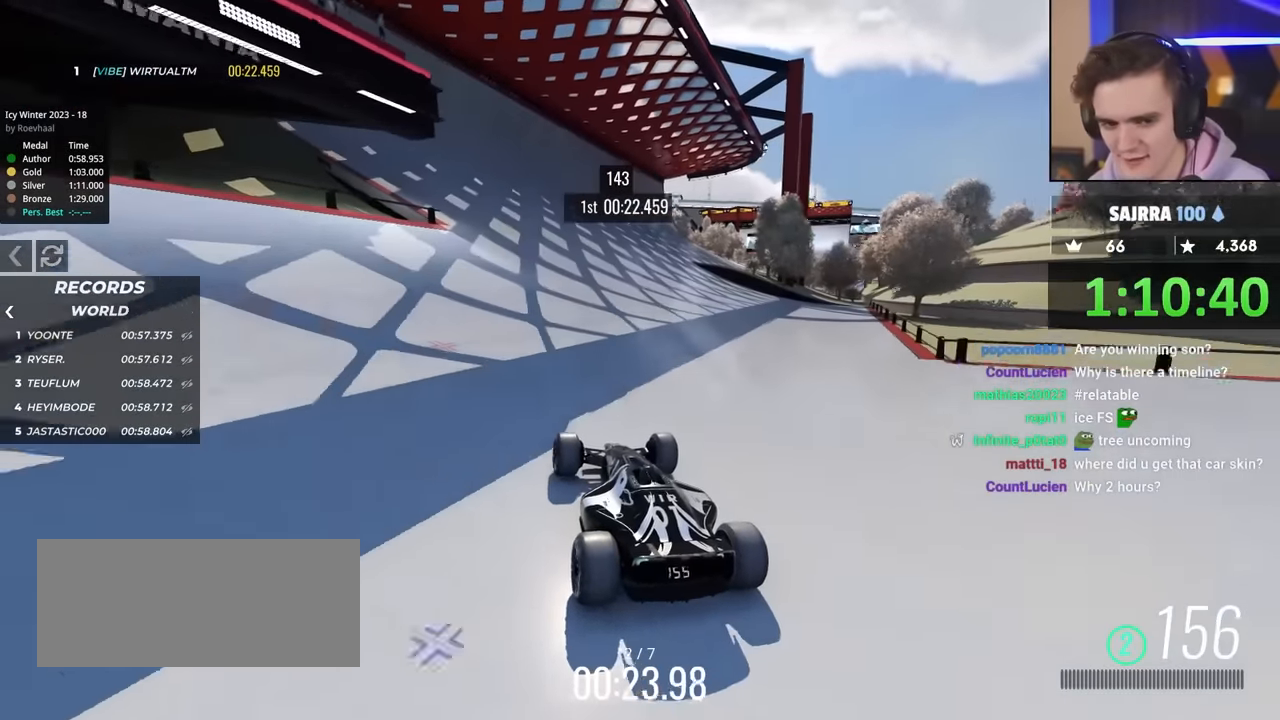
{"keys": ["up"], "events": []}
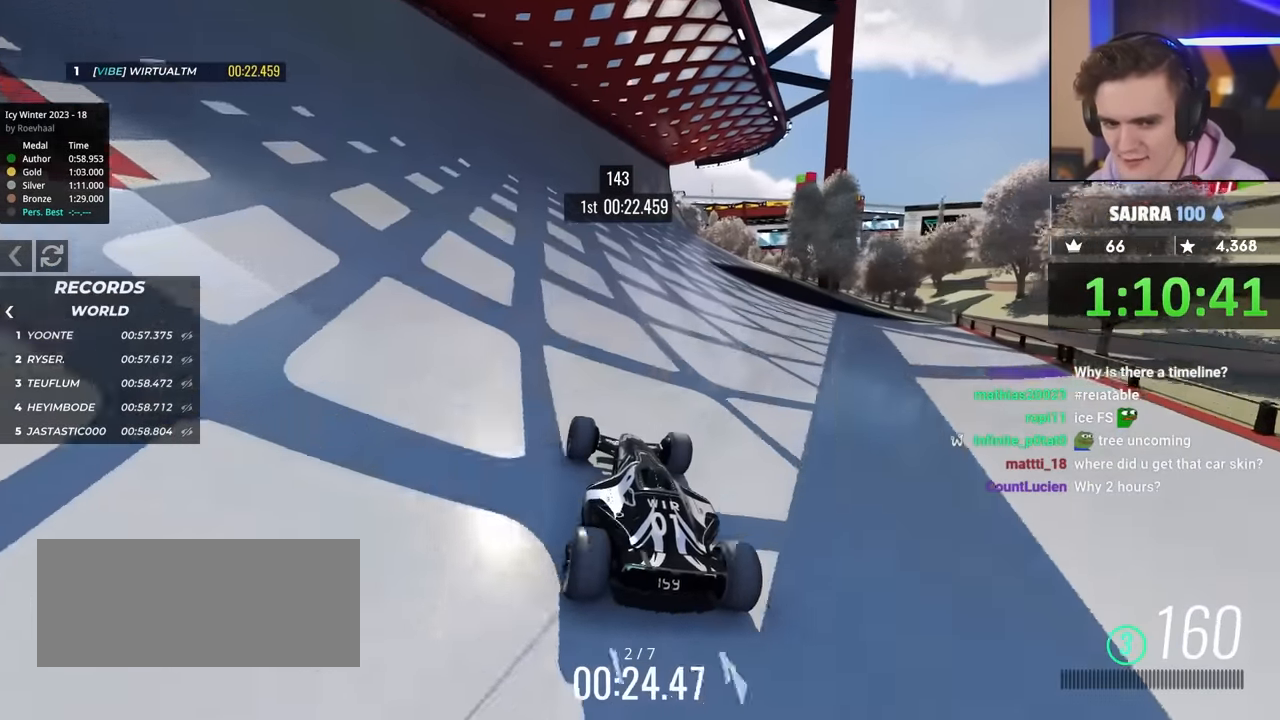
{"keys": ["up"], "events": []}